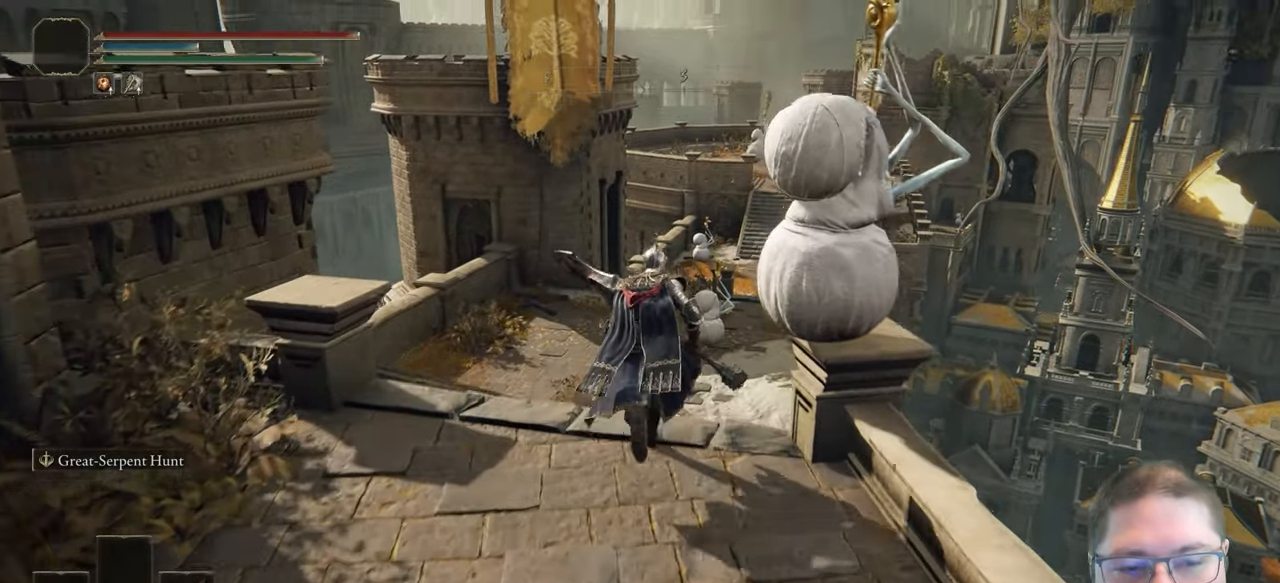
Gameplay with a controller (Xbox layout); each line is a JSON object with the inputs held at the frame after it (dt_ms = milliseconds from this image to that frame). "events" lists button and stick changes between this image and that frame as [ms after this image, input, new state], when the widget could be followed in between. Not read: R1.
{"dt_ms": 1000, "buttons": ["B"], "left_stick": "up", "right_stick": "center", "events": []}
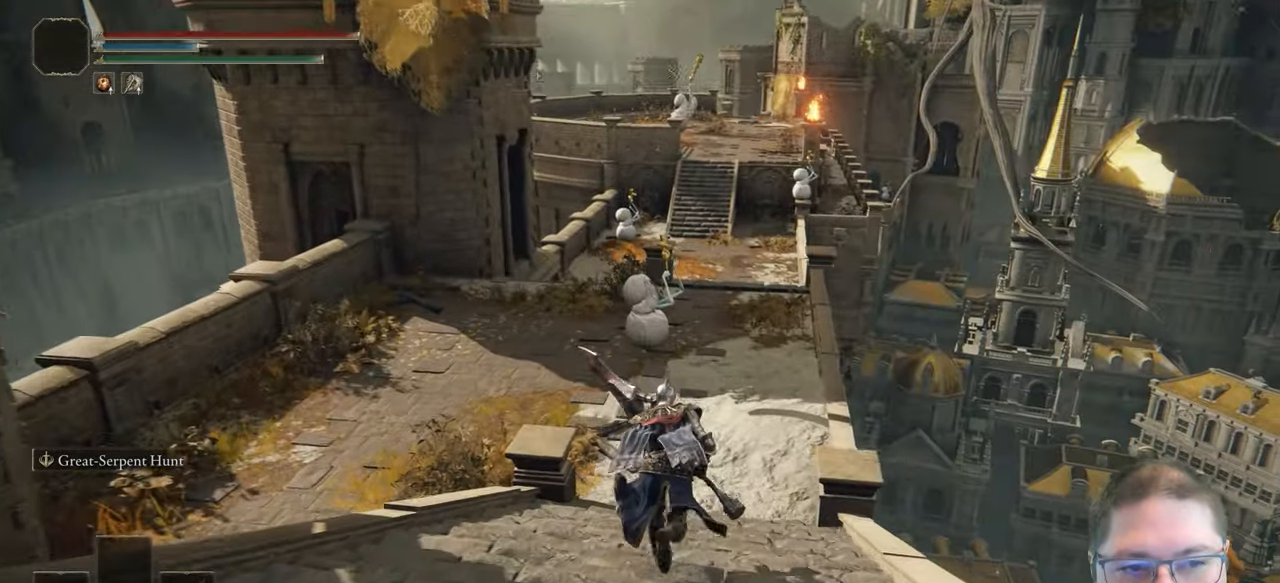
{"dt_ms": 500, "buttons": ["B"], "left_stick": "up", "right_stick": "center", "events": []}
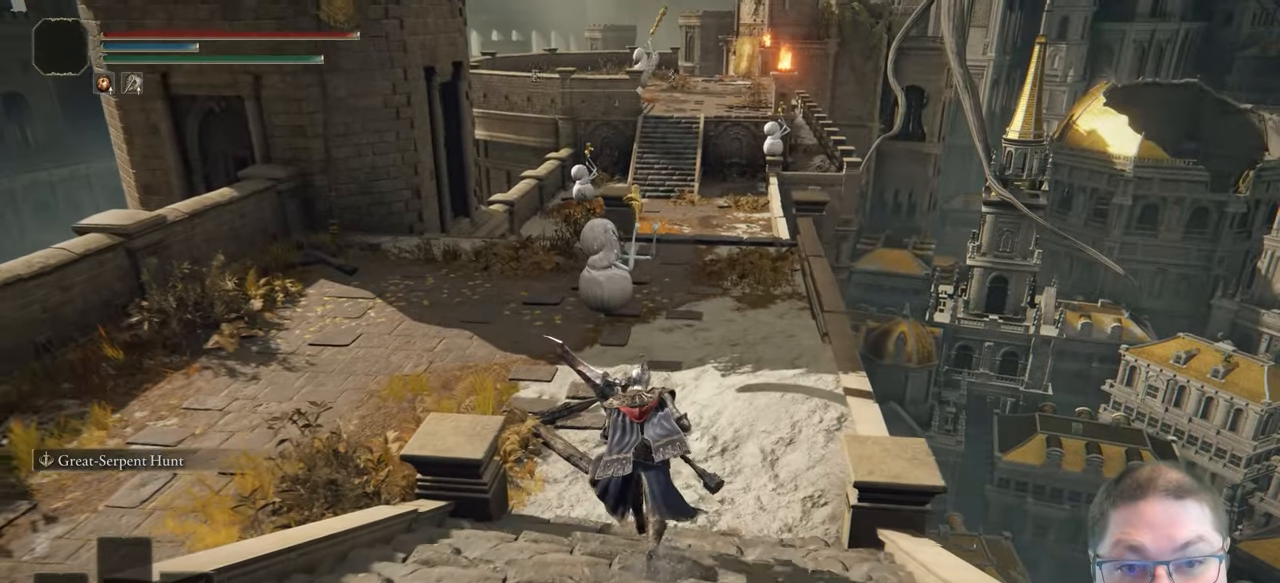
{"dt_ms": 500, "buttons": ["B"], "left_stick": "up", "right_stick": "center", "events": []}
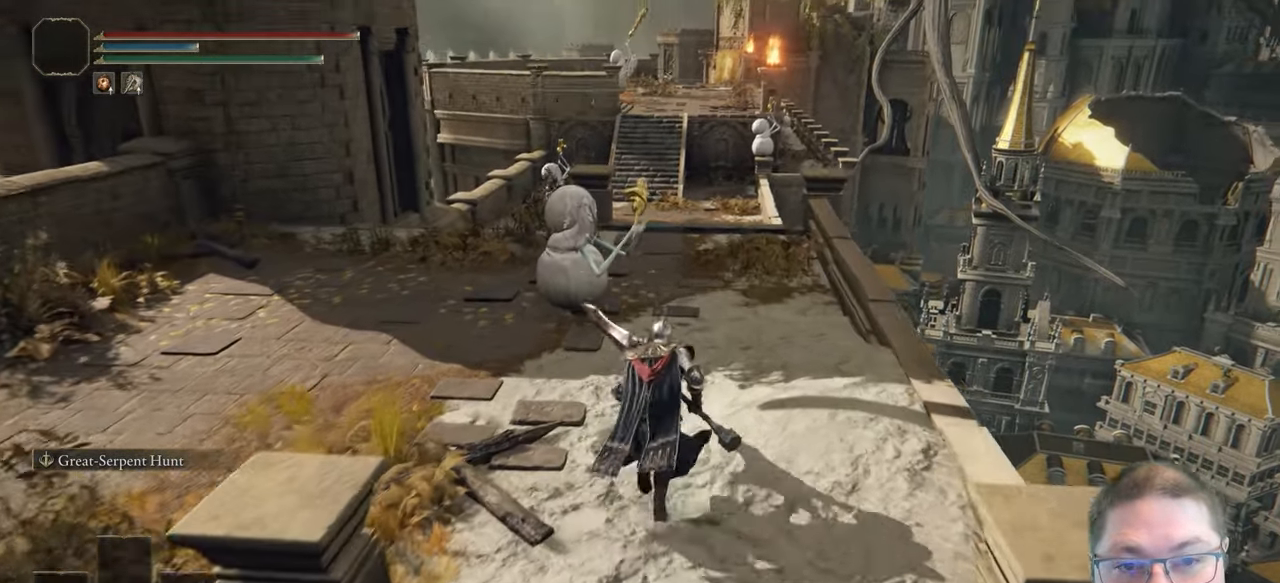
{"dt_ms": 500, "buttons": ["B"], "left_stick": "up", "right_stick": "center", "events": []}
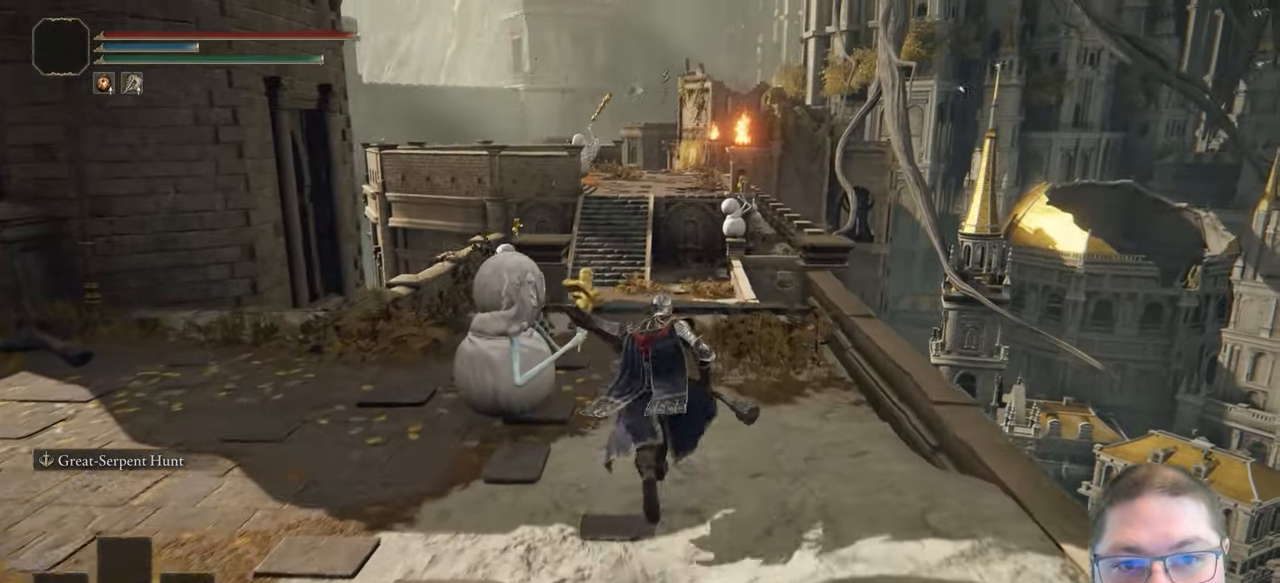
{"dt_ms": 500, "buttons": ["B"], "left_stick": "up", "right_stick": "center", "events": []}
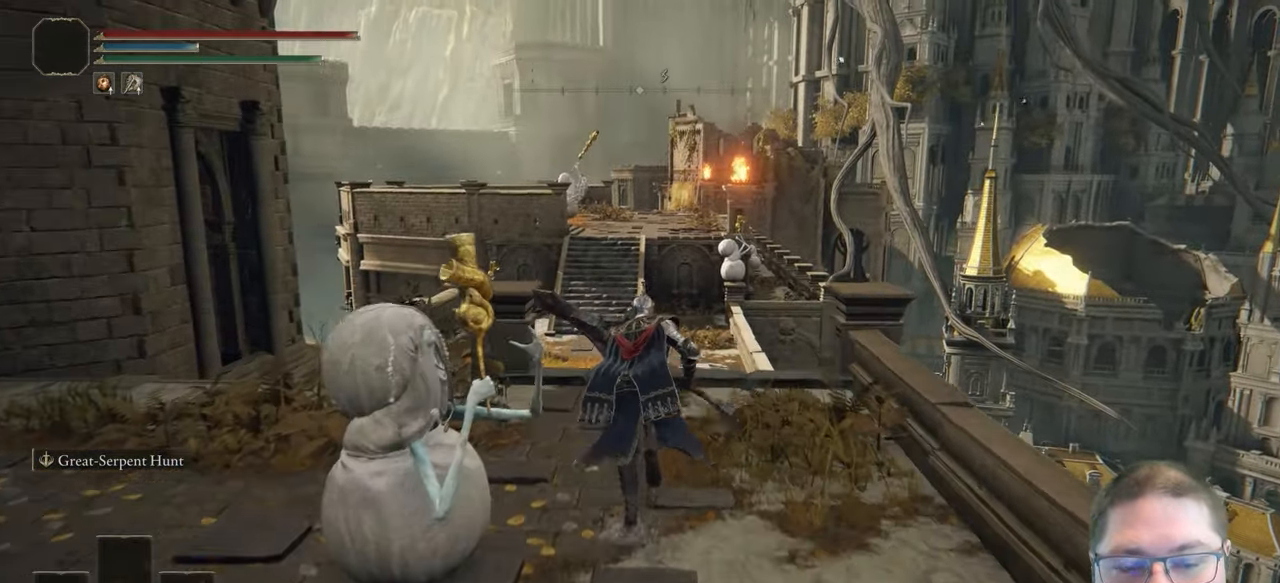
{"dt_ms": 500, "buttons": ["B"], "left_stick": "up", "right_stick": "center", "events": []}
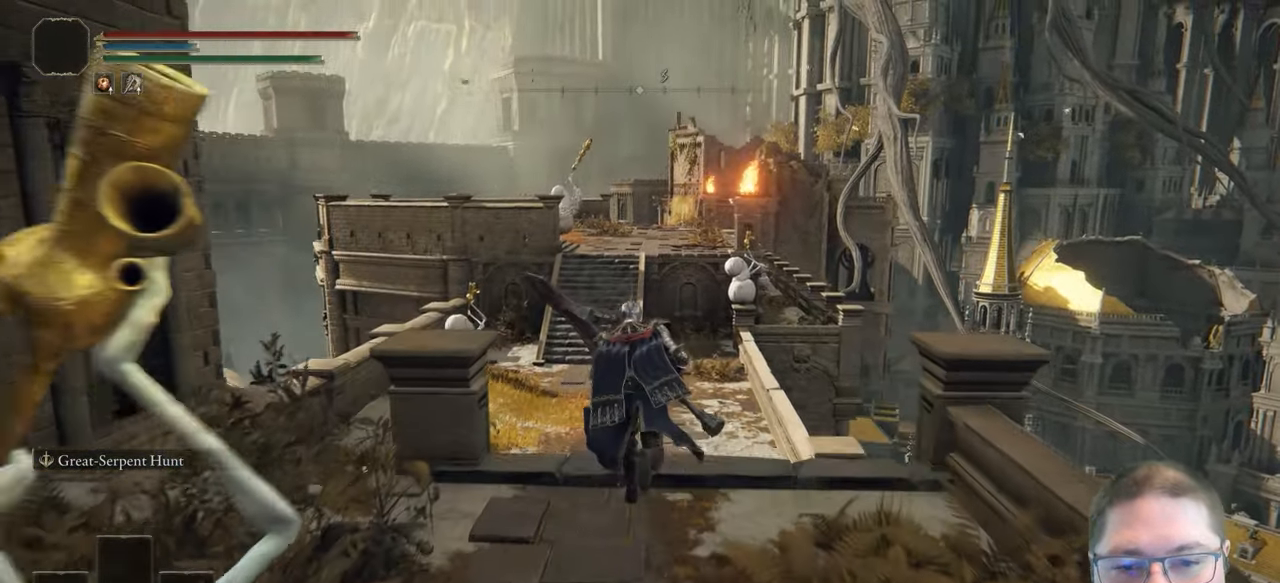
{"dt_ms": 500, "buttons": ["B"], "left_stick": "up", "right_stick": "center", "events": []}
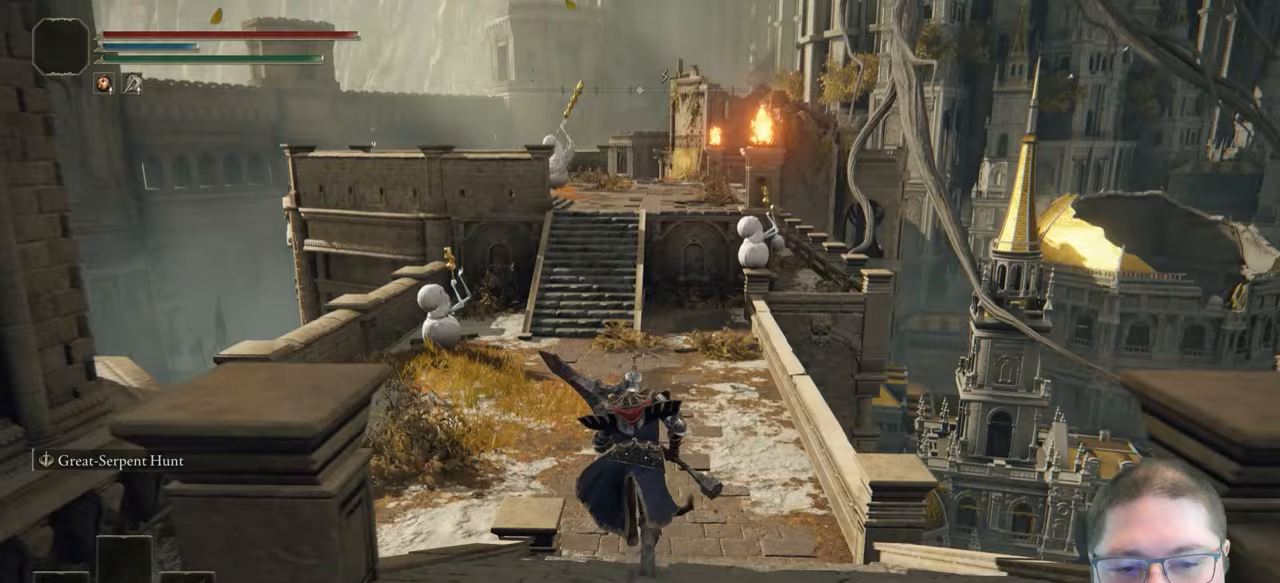
{"dt_ms": 500, "buttons": ["B"], "left_stick": "up", "right_stick": "center", "events": []}
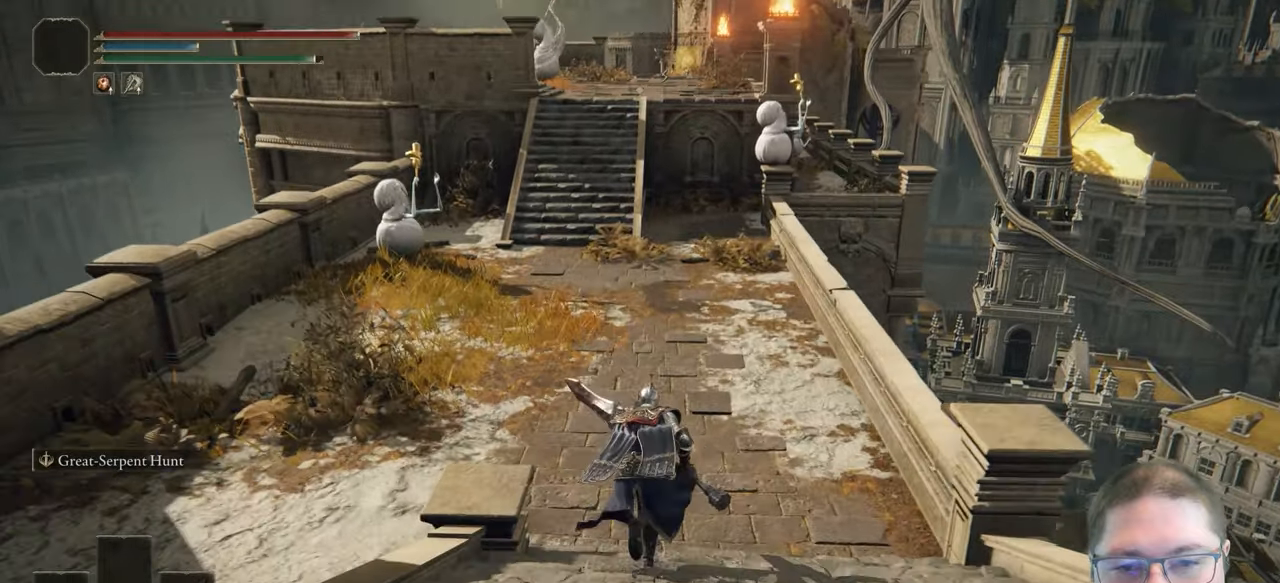
{"dt_ms": 500, "buttons": ["B"], "left_stick": "up", "right_stick": "center", "events": []}
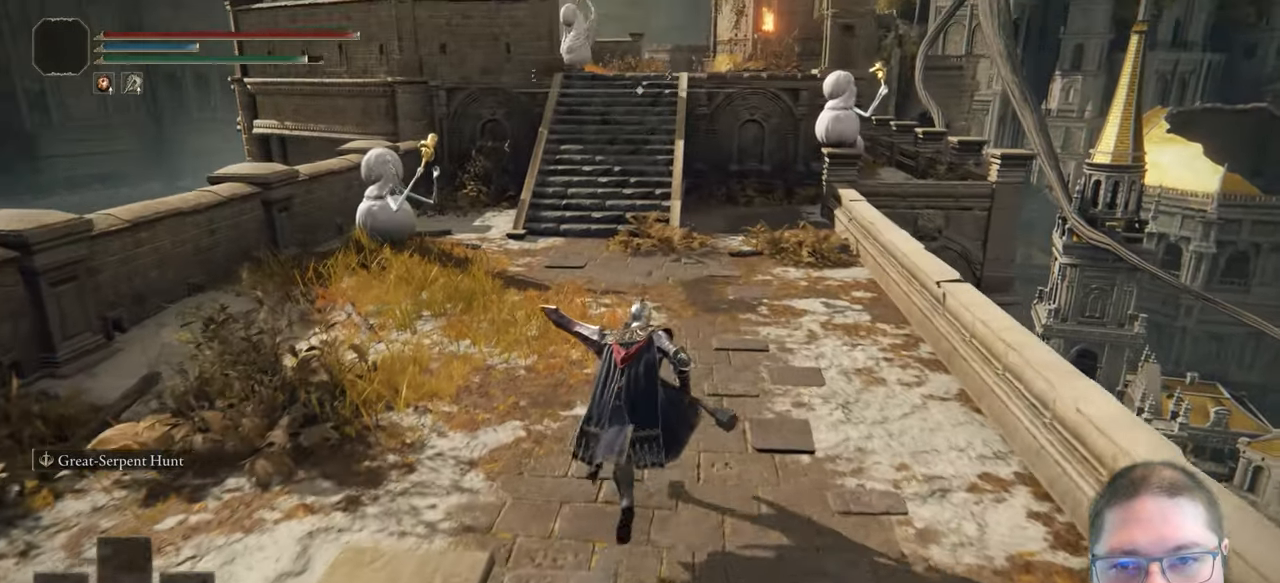
{"dt_ms": 500, "buttons": ["B"], "left_stick": "up", "right_stick": "center", "events": []}
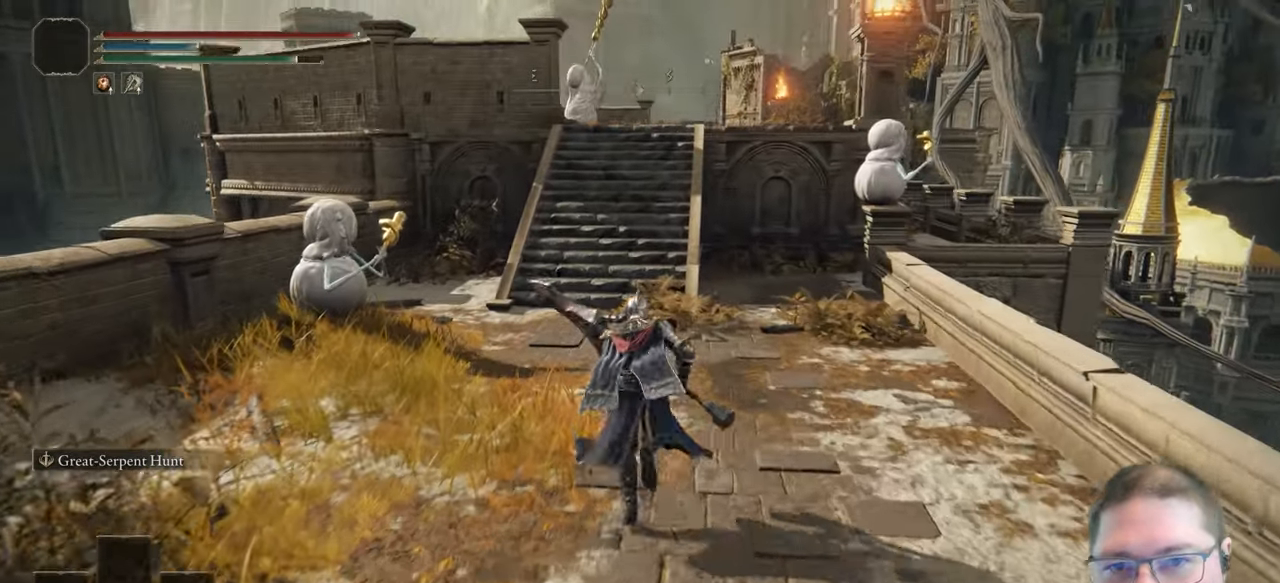
{"dt_ms": 500, "buttons": ["B"], "left_stick": "up", "right_stick": "center", "events": []}
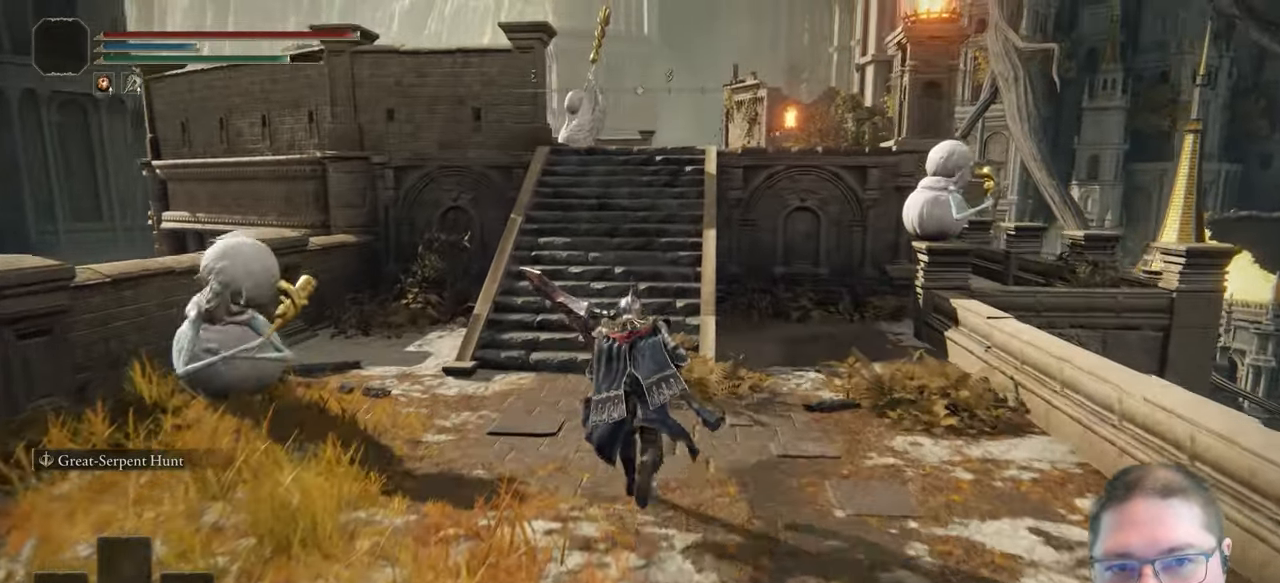
{"dt_ms": 500, "buttons": ["B"], "left_stick": "up", "right_stick": "center", "events": []}
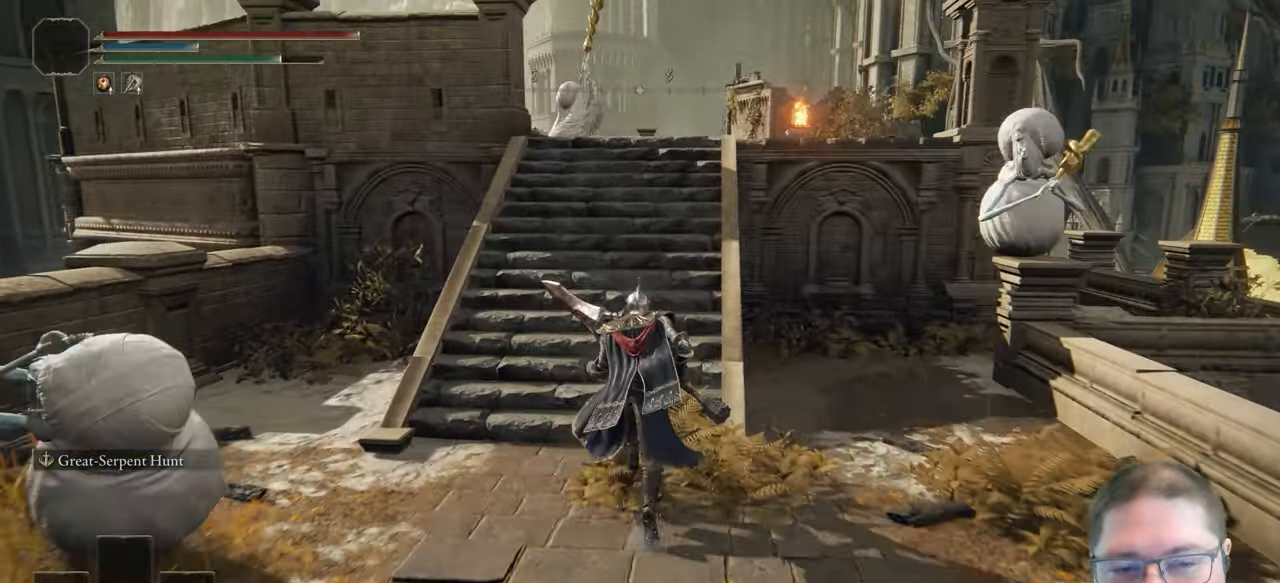
{"dt_ms": 500, "buttons": ["B"], "left_stick": "up", "right_stick": "center", "events": []}
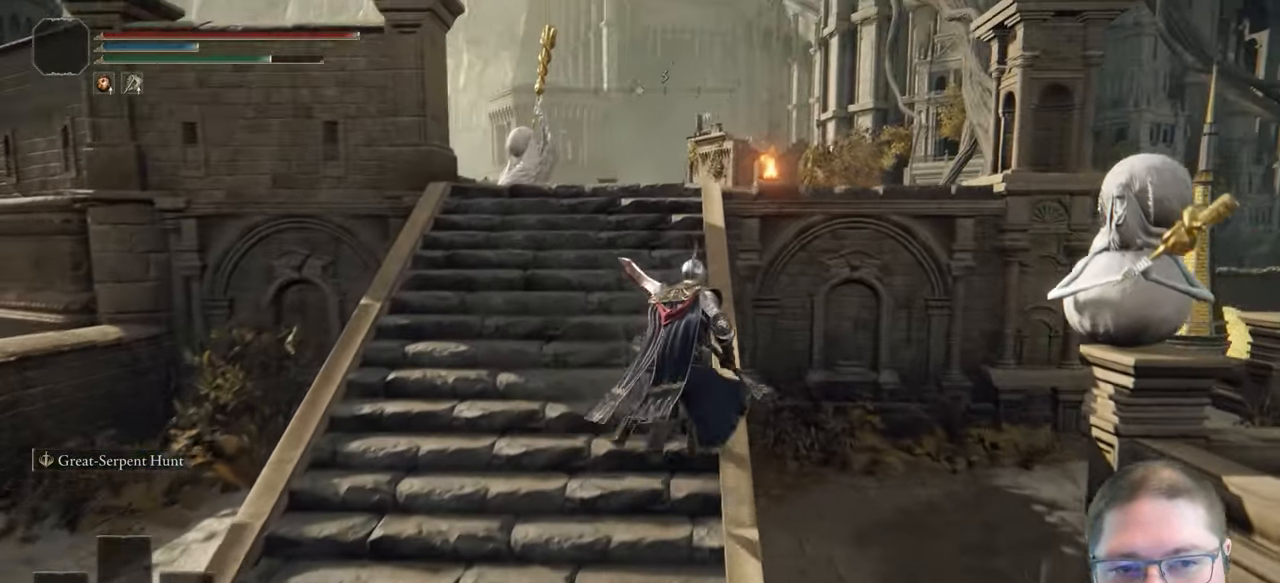
{"dt_ms": 500, "buttons": ["B"], "left_stick": "up", "right_stick": "center", "events": []}
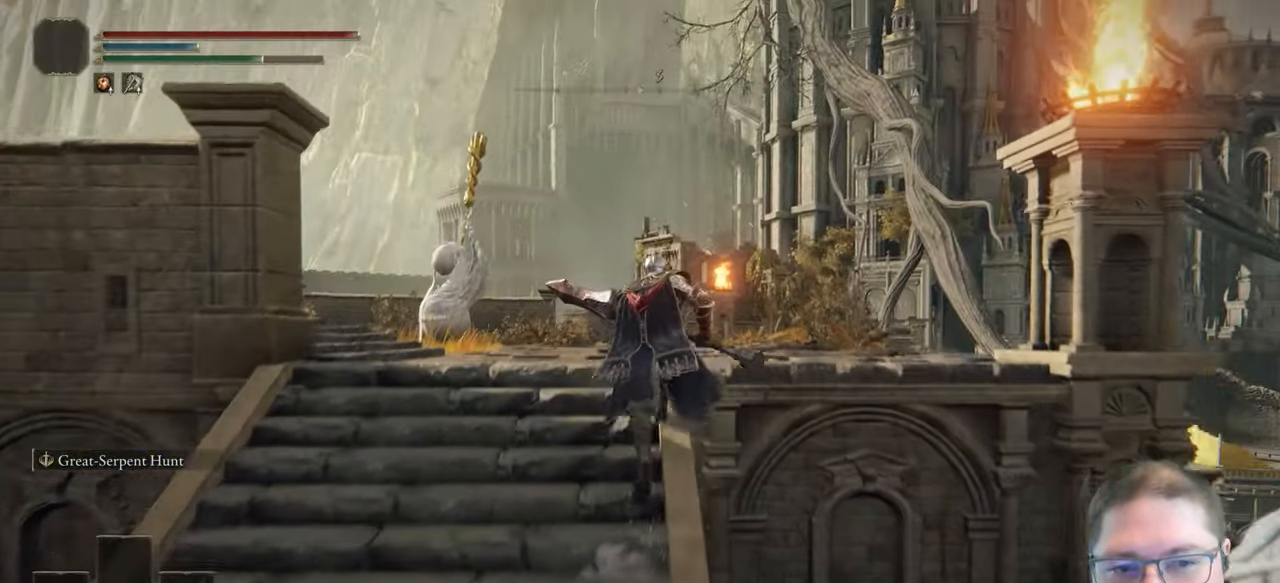
{"dt_ms": 1000, "buttons": ["B"], "left_stick": "up", "right_stick": "center", "events": [[350, "left_stick", "up-right"], [617, "left_stick", "up"]]}
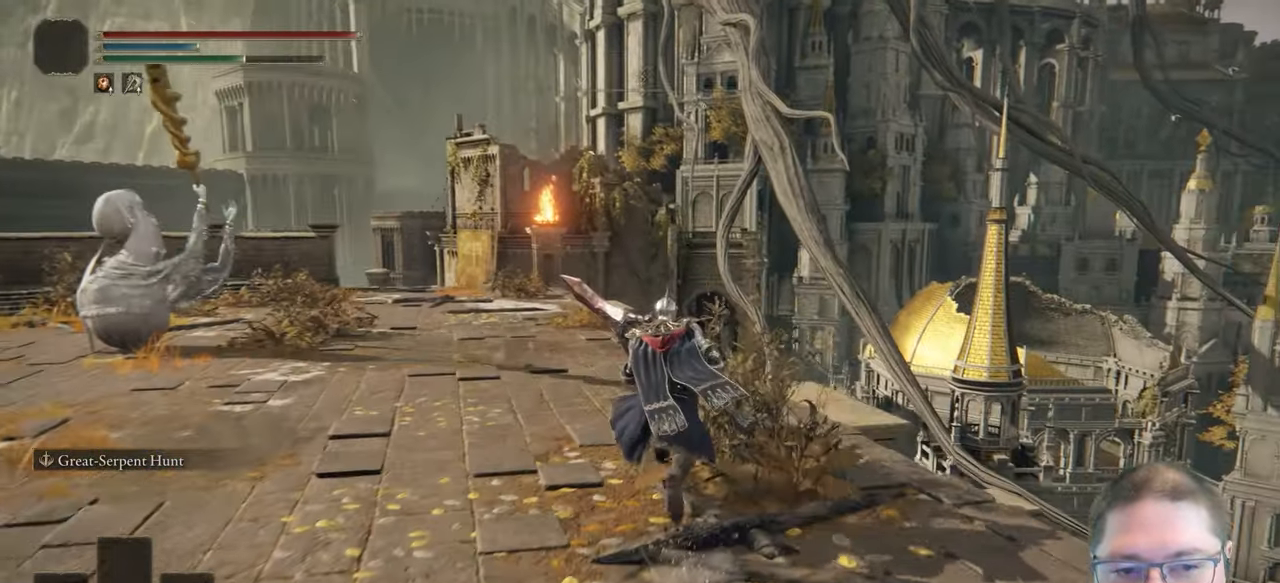
{"dt_ms": 500, "buttons": ["B"], "left_stick": "up", "right_stick": "center", "events": []}
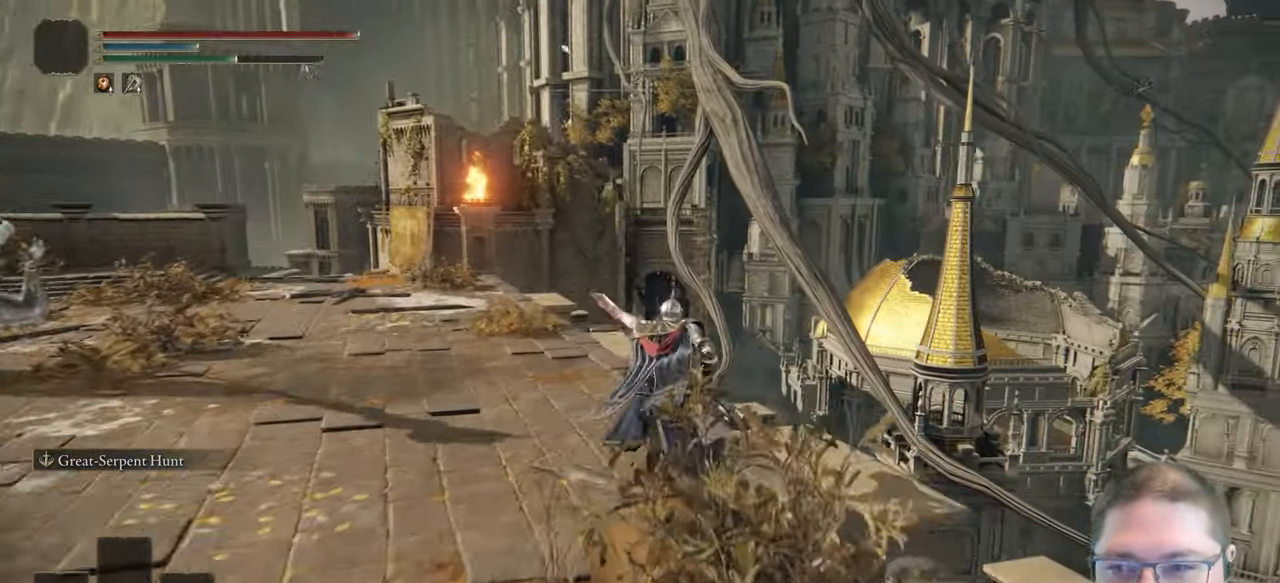
{"dt_ms": 500, "buttons": ["B"], "left_stick": "up", "right_stick": "center", "events": []}
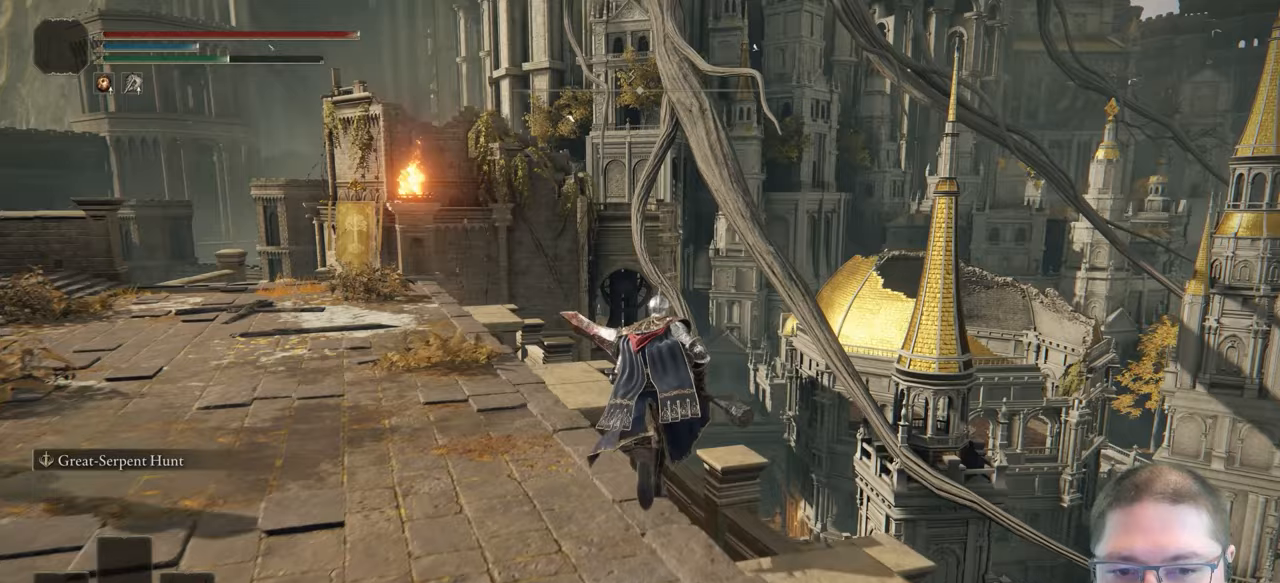
{"dt_ms": 500, "buttons": ["B"], "left_stick": "up", "right_stick": "center", "events": []}
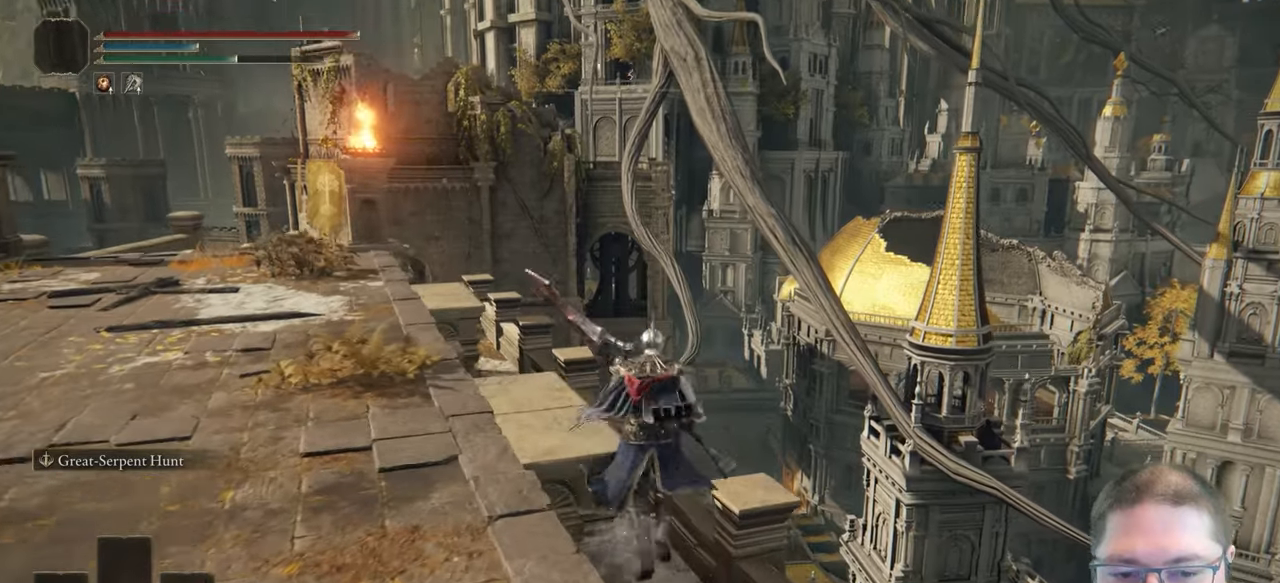
{"dt_ms": 500, "buttons": ["B"], "left_stick": "up", "right_stick": "center", "events": []}
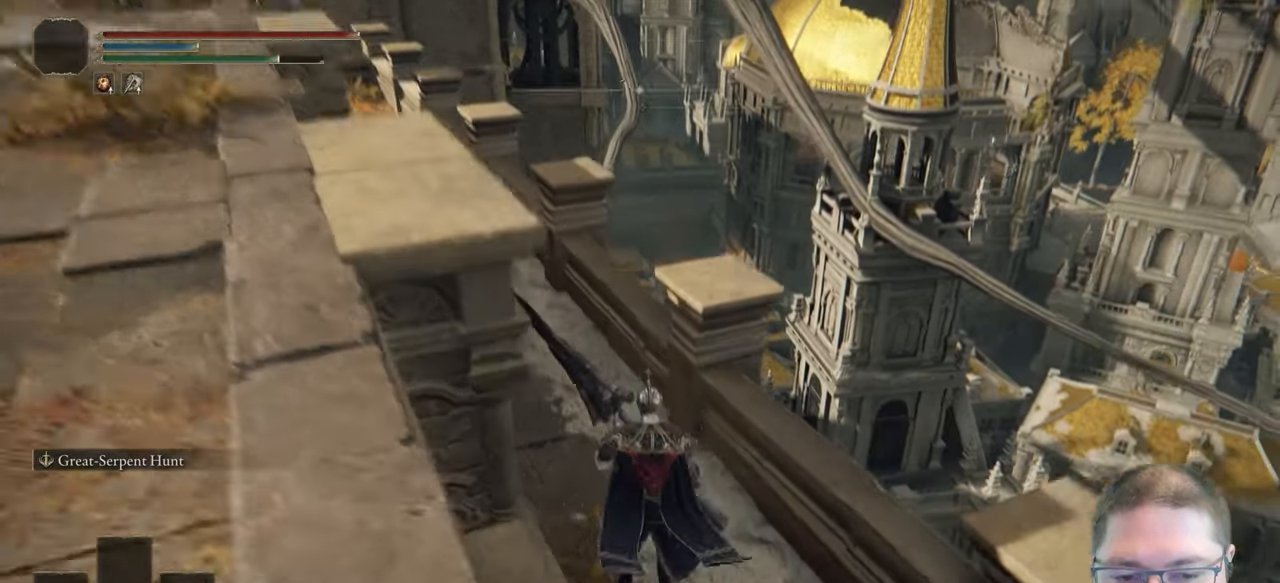
{"dt_ms": 500, "buttons": ["B"], "left_stick": "up", "right_stick": "center", "events": []}
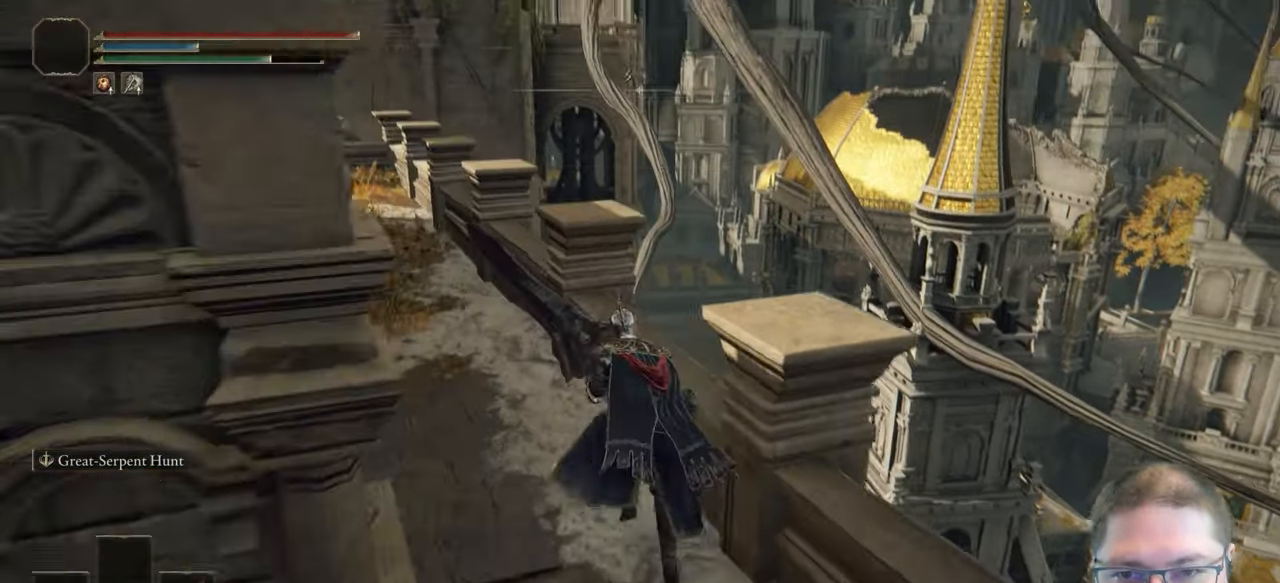
{"dt_ms": 500, "buttons": ["B"], "left_stick": "up", "right_stick": "center", "events": []}
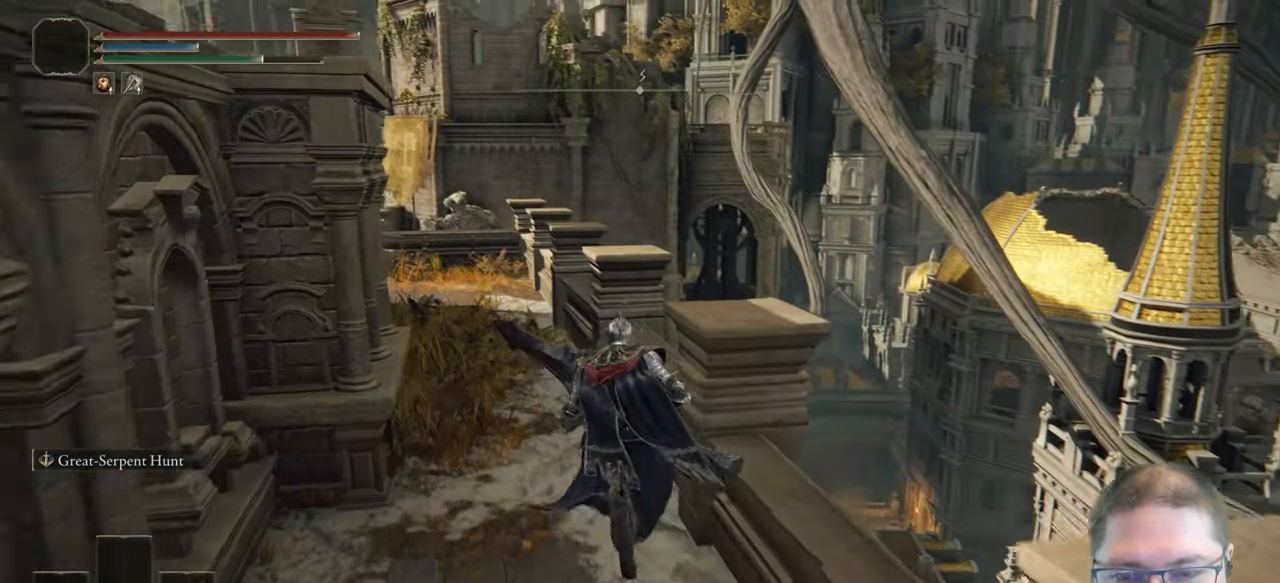
{"dt_ms": 500, "buttons": ["B"], "left_stick": "up", "right_stick": "center", "events": []}
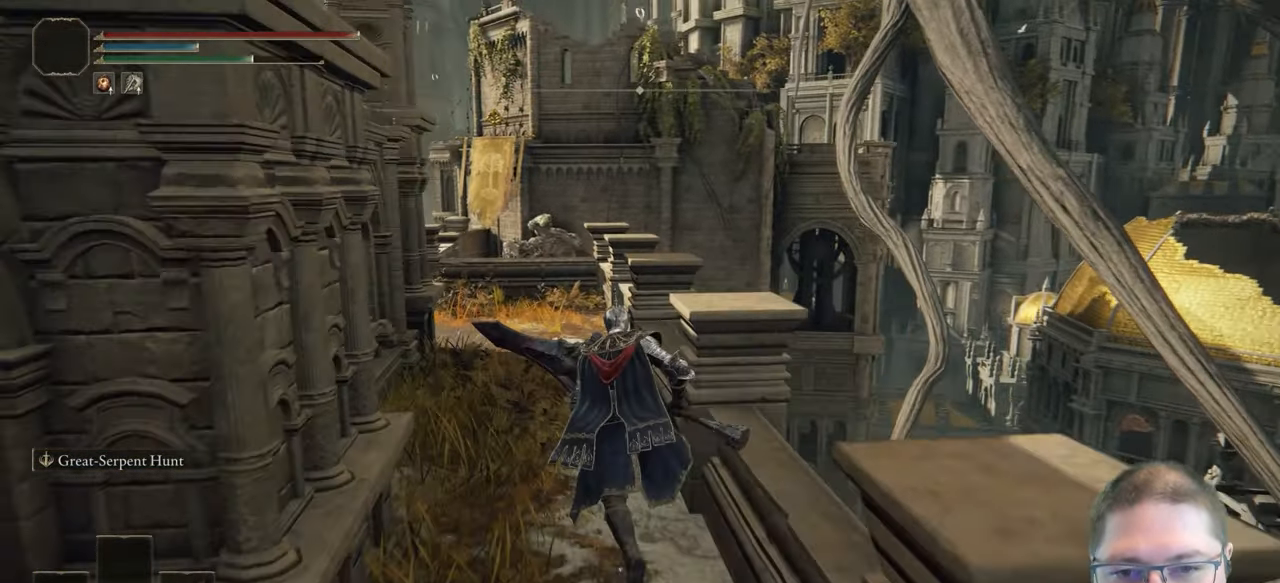
{"dt_ms": 500, "buttons": ["B"], "left_stick": "up", "right_stick": "center", "events": []}
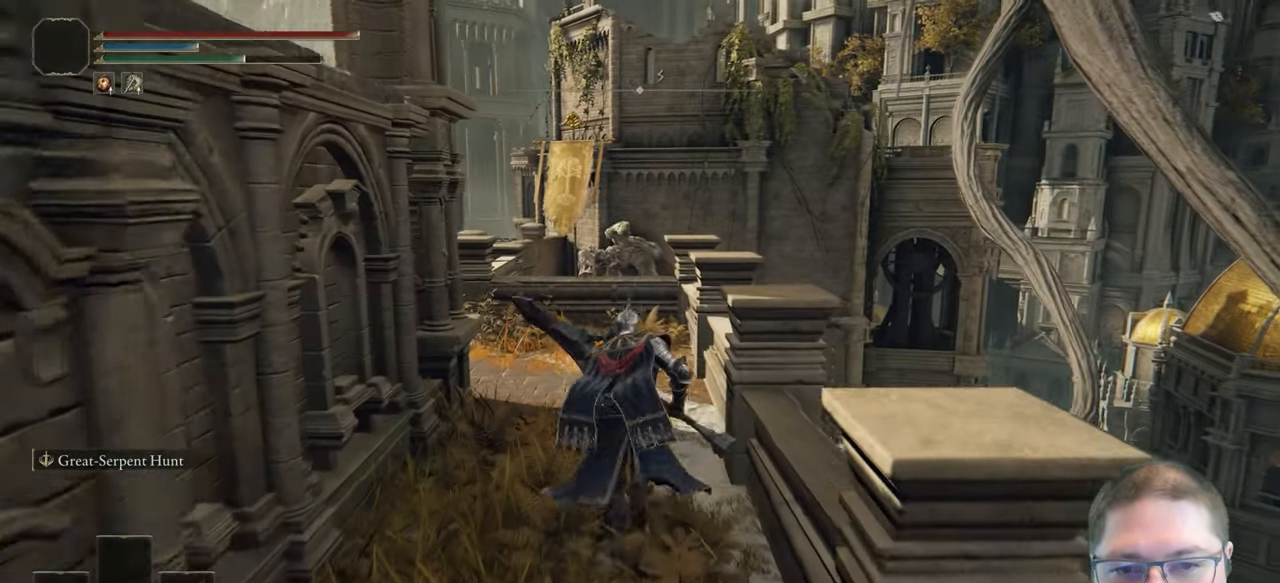
{"dt_ms": 500, "buttons": [], "left_stick": "up", "right_stick": "down", "events": [[183, "B", "up"], [383, "right_stick", "down"]]}
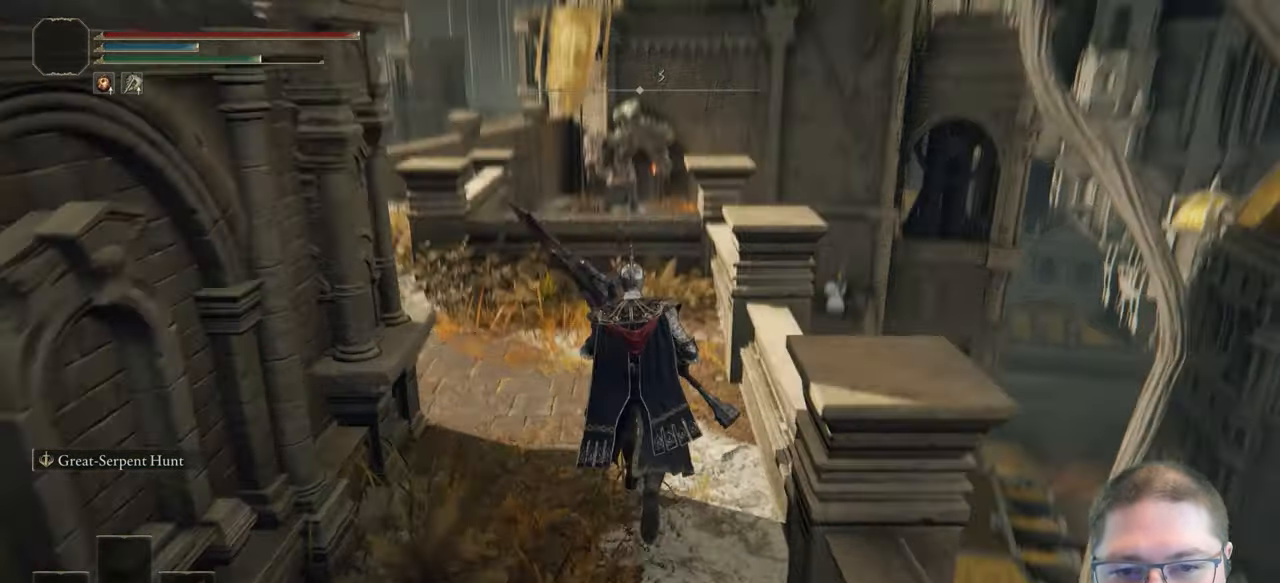
{"dt_ms": 500, "buttons": [], "left_stick": "up", "right_stick": "center", "events": [[283, "right_stick", "center"]]}
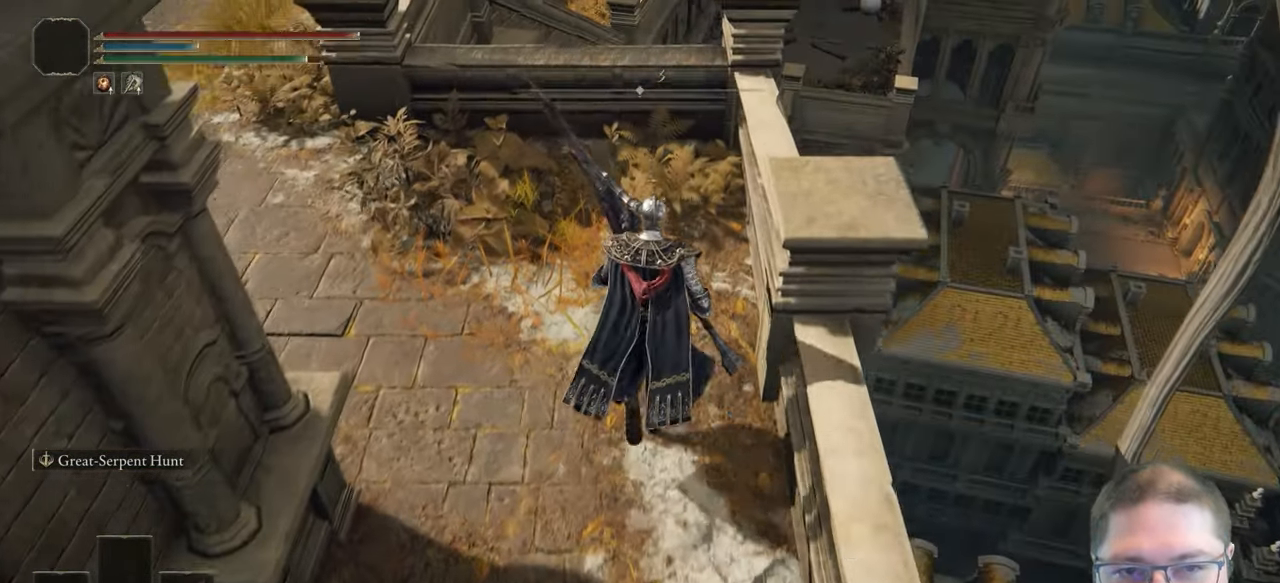
{"dt_ms": 500, "buttons": [], "left_stick": "up", "right_stick": "center", "events": []}
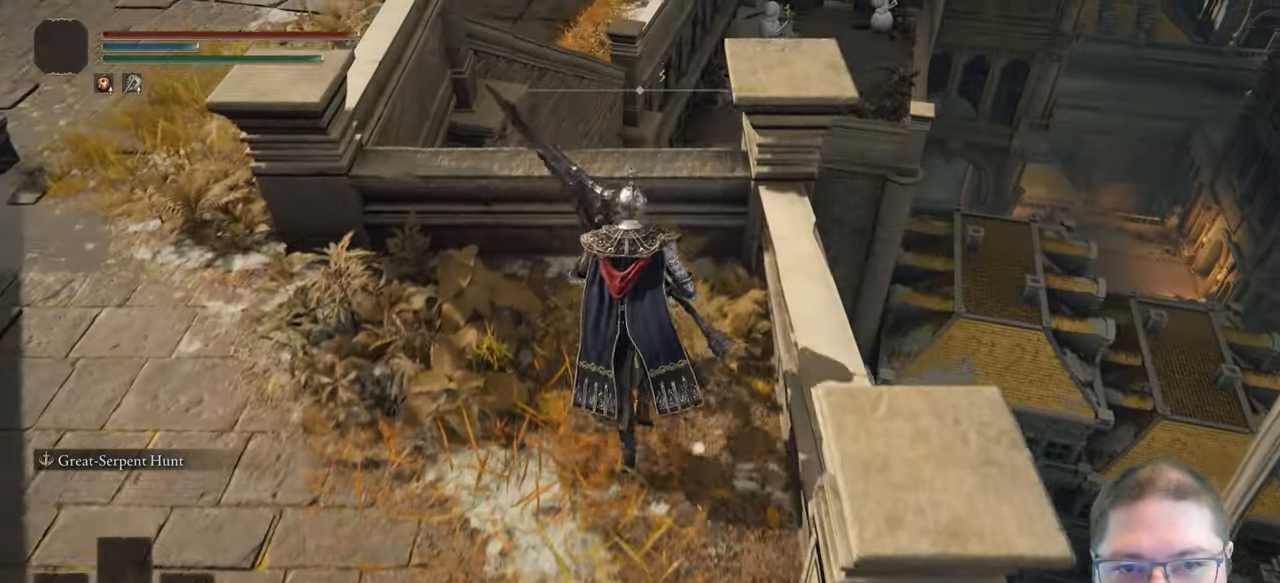
{"dt_ms": 500, "buttons": [], "left_stick": "up", "right_stick": "center", "events": [[183, "A", "down"], [333, "A", "up"]]}
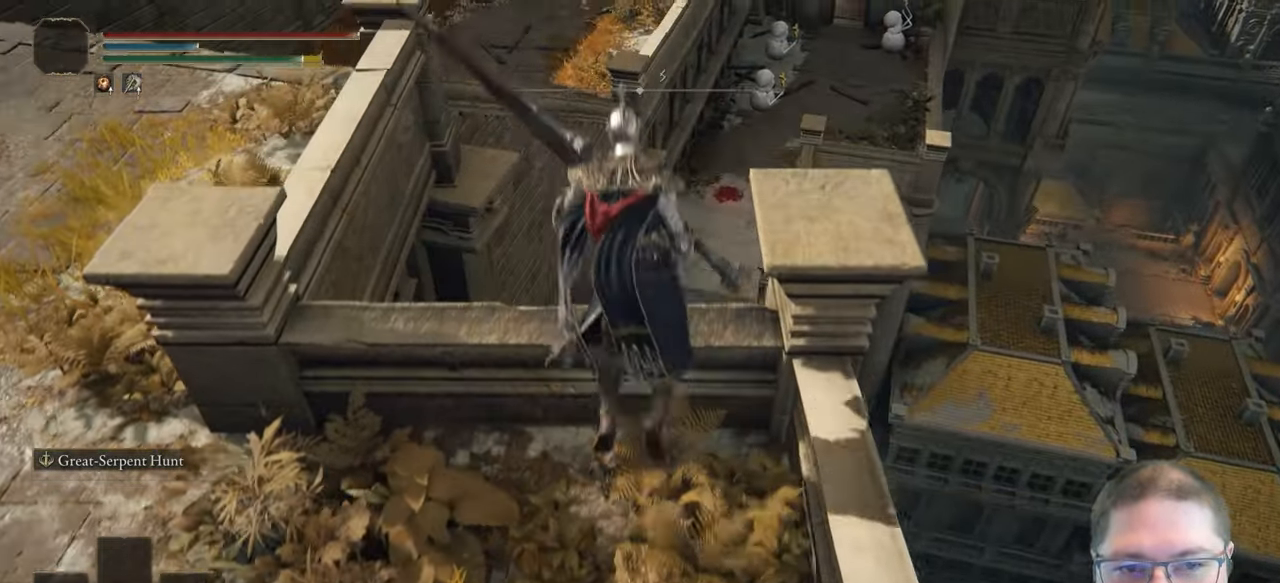
{"dt_ms": 500, "buttons": [], "left_stick": "up", "right_stick": "down", "events": [[183, "right_stick", "down"]]}